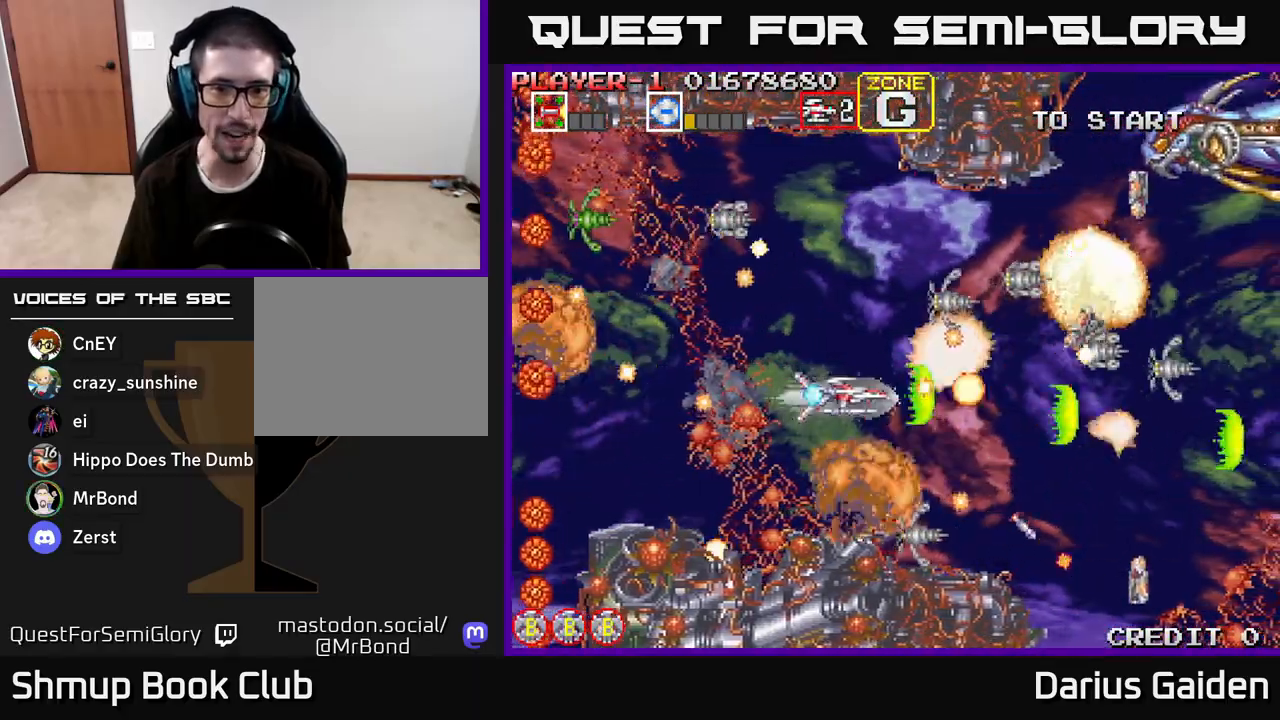
Gameplay with a controller (Xbox layout); each line is a JSON object with the inputs held at the frame after it. "events" lists button and stick changes between this image and that frame as [ms after this image, input, new state], when the widget could be followed in between.
{"buttons": ["R2", "DPAD_LEFT"], "left_stick": "center", "right_stick": "center", "events": [[17, "DPAD_RIGHT", "up"], [33, "DPAD_LEFT", "down"], [33, "DPAD_UP", "down"], [117, "DPAD_UP", "up"], [183, "DPAD_DOWN", "down"], [200, "DPAD_LEFT", "up"], [283, "DPAD_LEFT", "down"], [367, "DPAD_DOWN", "up"]]}
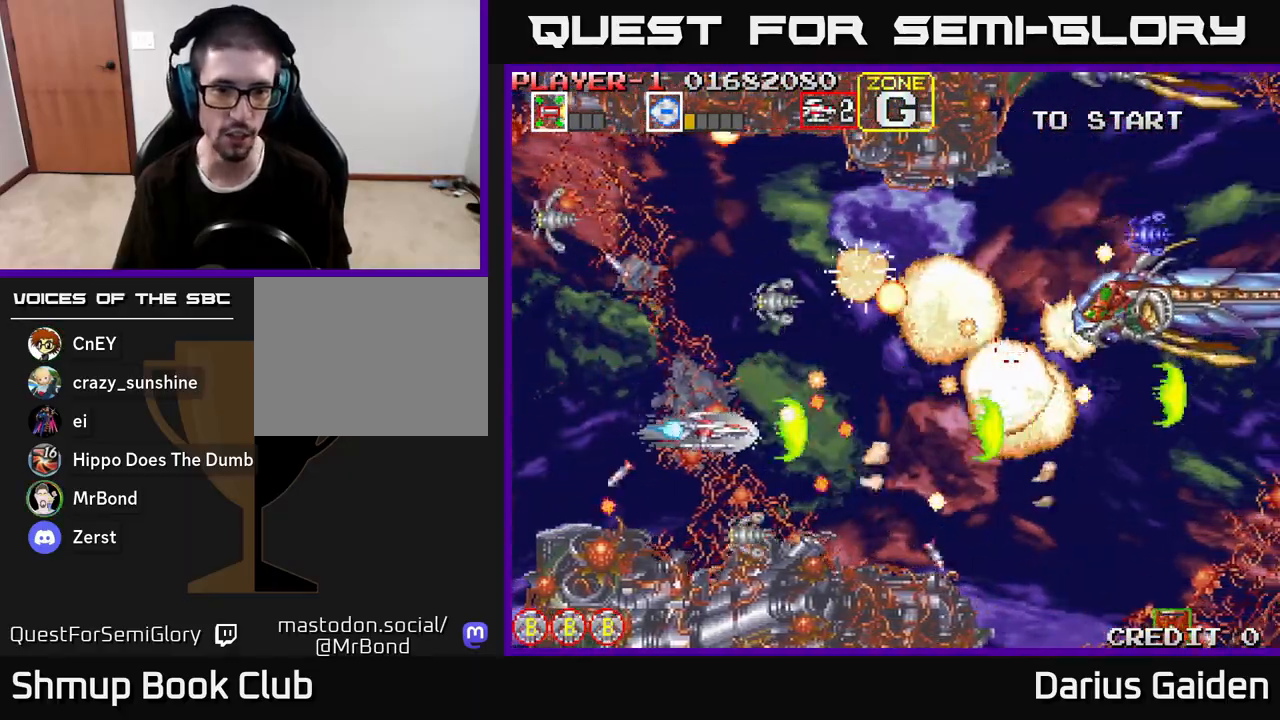
{"buttons": ["R2", "DPAD_DOWN", "DPAD_LEFT"], "left_stick": "center", "right_stick": "center", "events": [[133, "DPAD_UP", "down"], [433, "DPAD_UP", "up"], [483, "DPAD_DOWN", "down"]]}
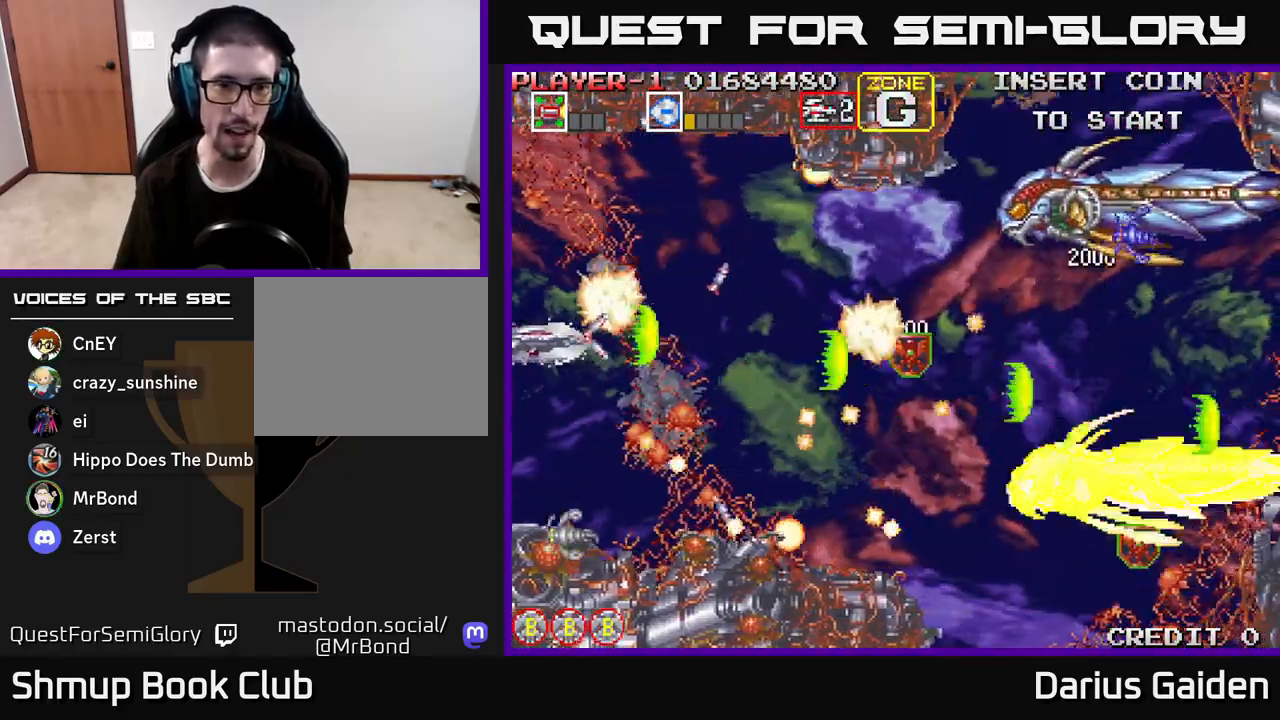
{"buttons": ["R2"], "left_stick": "center", "right_stick": "center"}
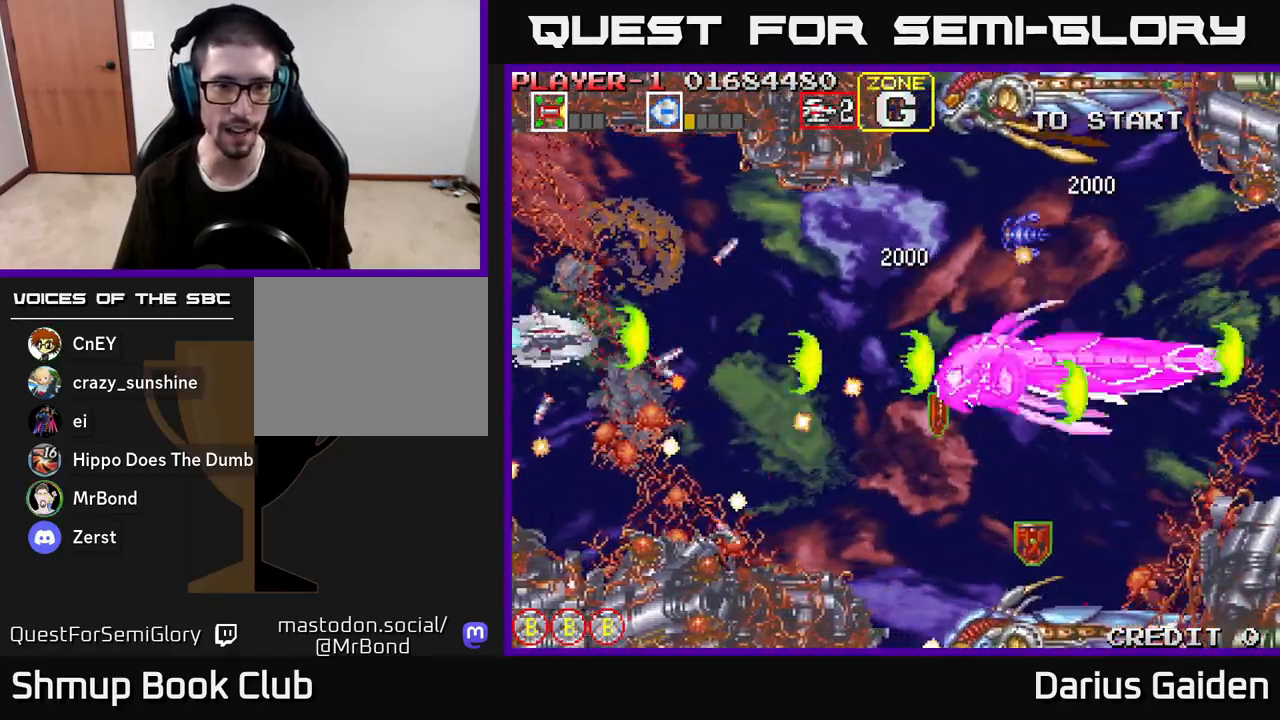
{"buttons": ["R2", "DPAD_DOWN", "DPAD_RIGHT"], "left_stick": "center", "right_stick": "center"}
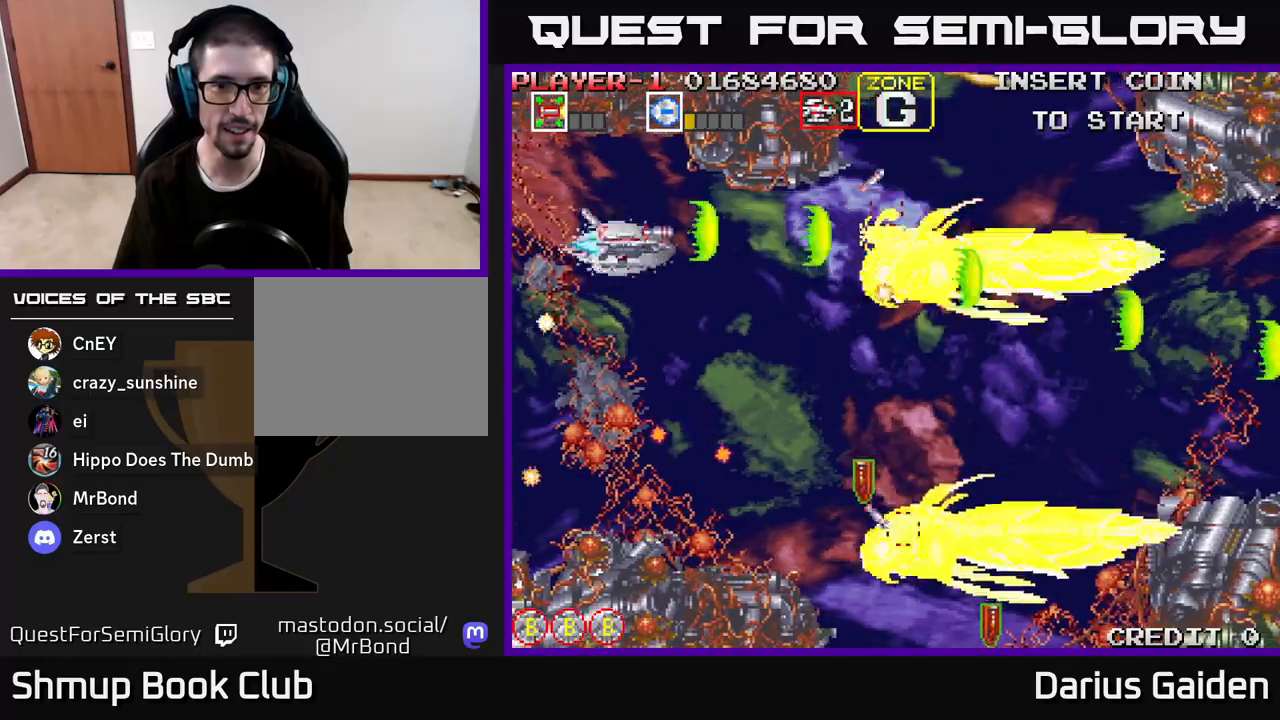
{"buttons": ["R2", "DPAD_DOWN"], "left_stick": "center", "right_stick": "center", "events": [[317, "DPAD_RIGHT", "up"]]}
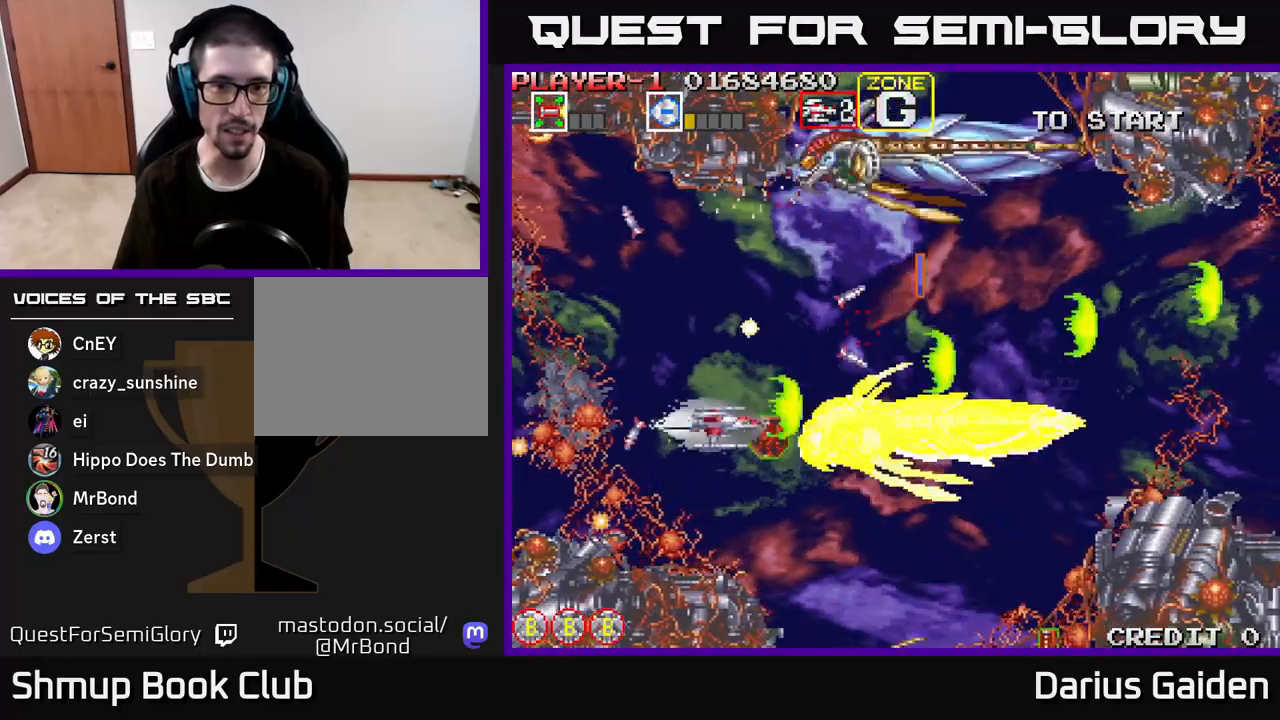
{"buttons": ["R2", "DPAD_LEFT"], "left_stick": "center", "right_stick": "center"}
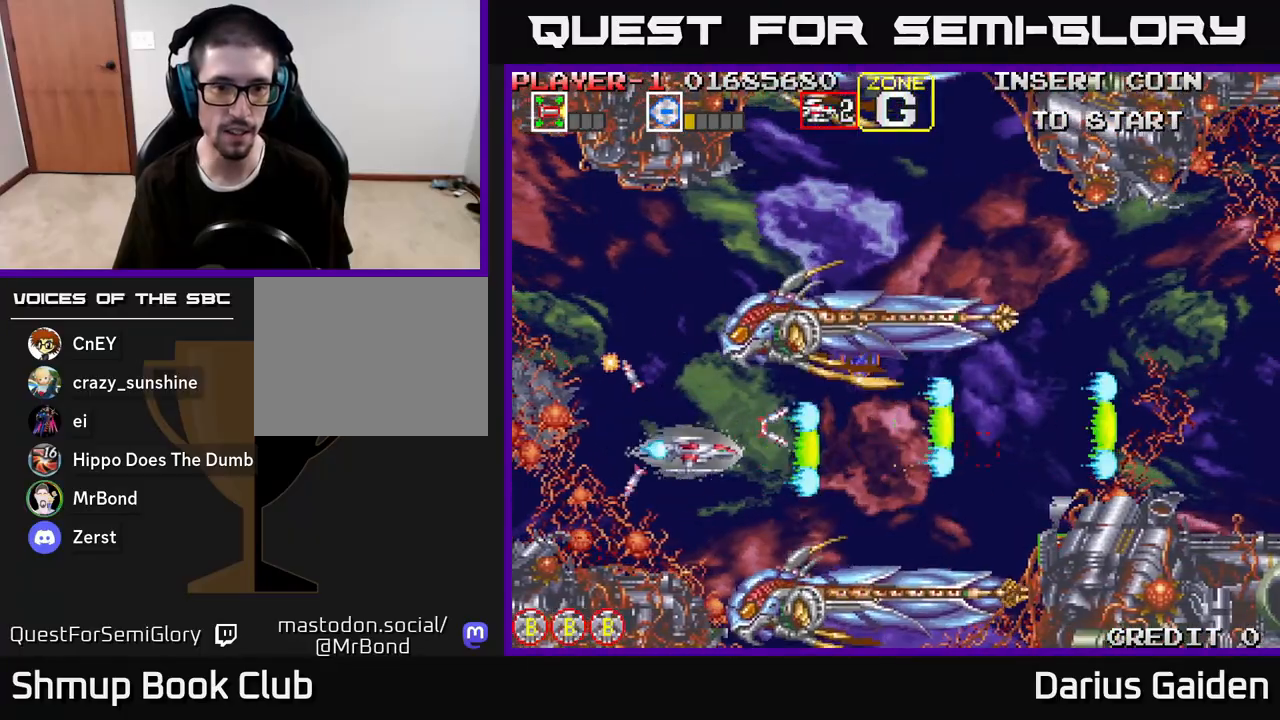
{"buttons": ["R2", "DPAD_LEFT"], "left_stick": "center", "right_stick": "center", "events": [[17, "DPAD_UP", "down"], [117, "DPAD_UP", "up"], [233, "DPAD_DOWN", "down"], [233, "DPAD_LEFT", "up"], [367, "DPAD_DOWN", "up"], [383, "DPAD_LEFT", "down"]]}
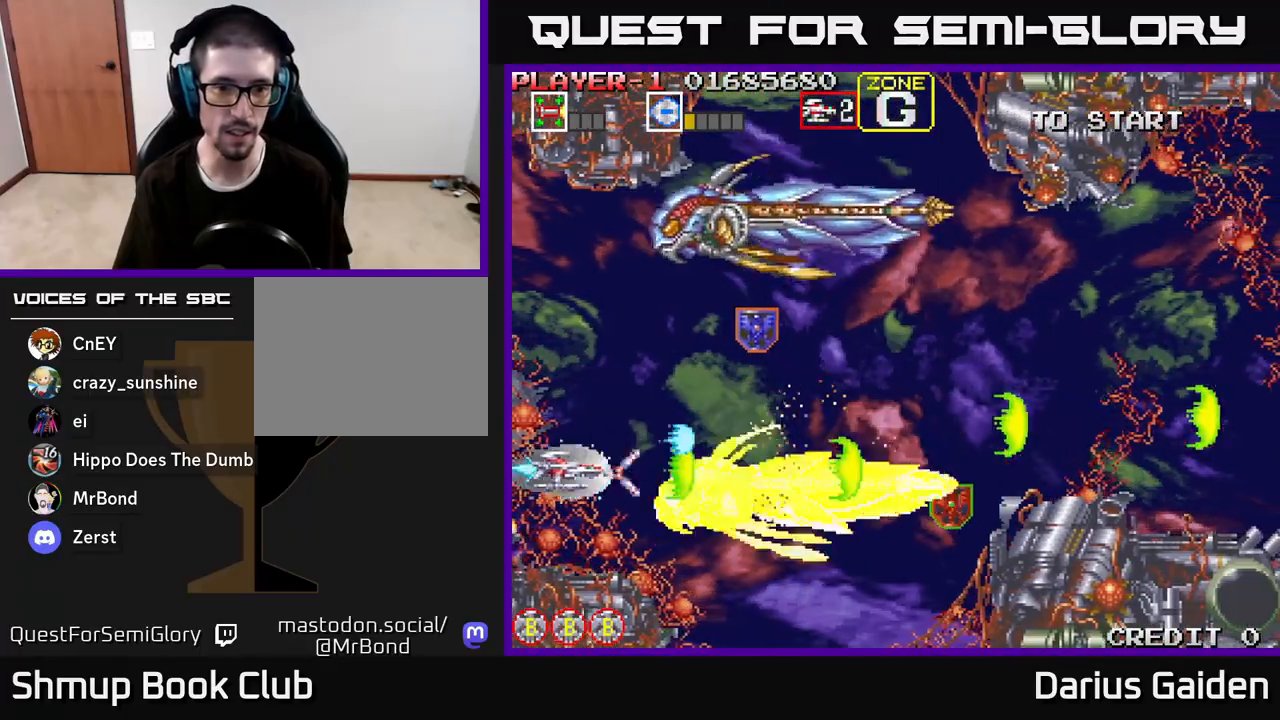
{"buttons": ["R2", "DPAD_UP", "DPAD_RIGHT"], "left_stick": "center", "right_stick": "center", "events": [[33, "DPAD_LEFT", "up"], [133, "DPAD_UP", "down"], [167, "DPAD_LEFT", "down"], [417, "DPAD_LEFT", "up"], [483, "DPAD_RIGHT", "down"]]}
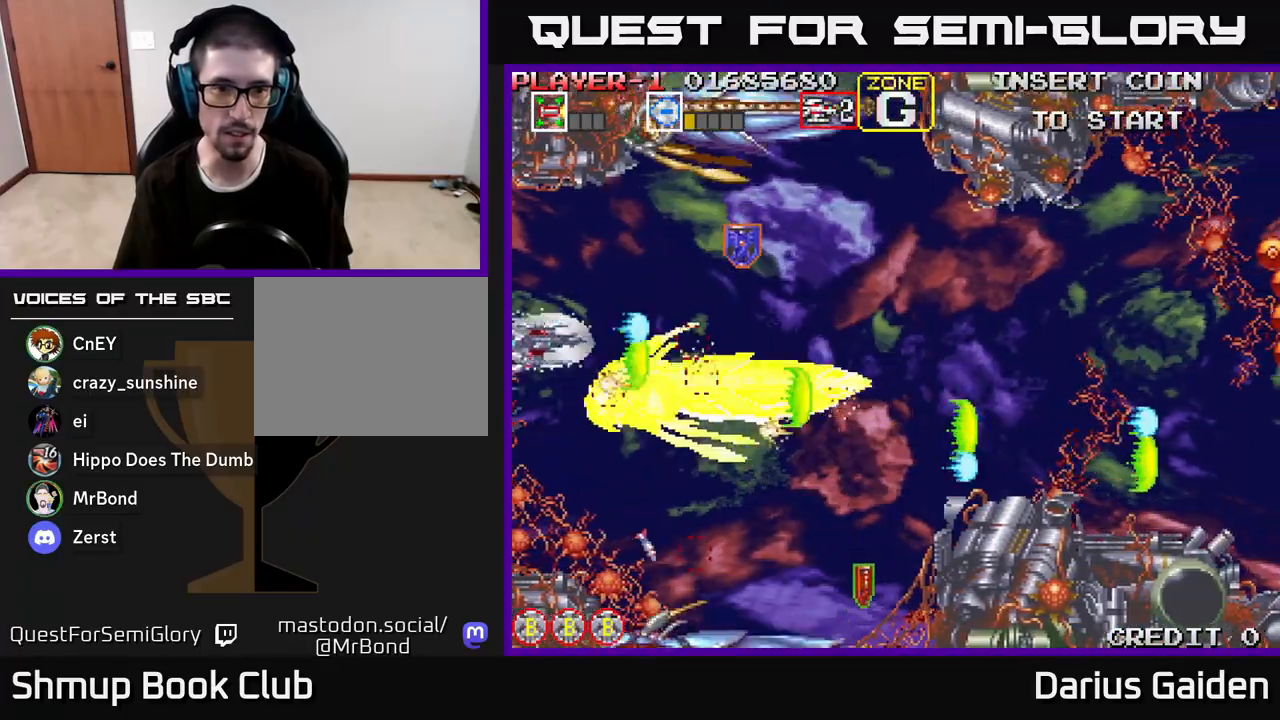
{"buttons": ["R2", "DPAD_DOWN", "DPAD_RIGHT"], "left_stick": "center", "right_stick": "center", "events": [[17, "DPAD_UP", "up"], [283, "DPAD_DOWN", "down"]]}
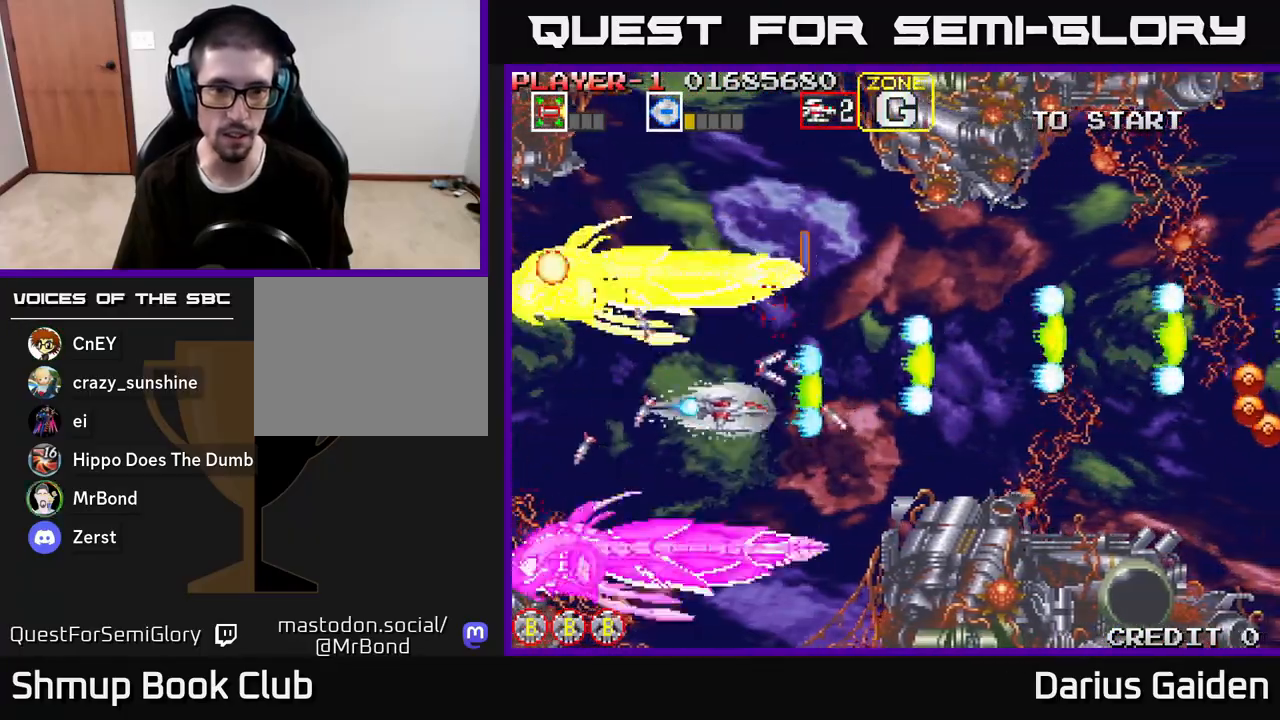
{"buttons": ["R2", "DPAD_UP"], "left_stick": "center", "right_stick": "center", "events": [[67, "DPAD_DOWN", "up"], [233, "DPAD_UP", "down"], [250, "DPAD_RIGHT", "up"], [333, "DPAD_LEFT", "down"], [500, "DPAD_LEFT", "up"]]}
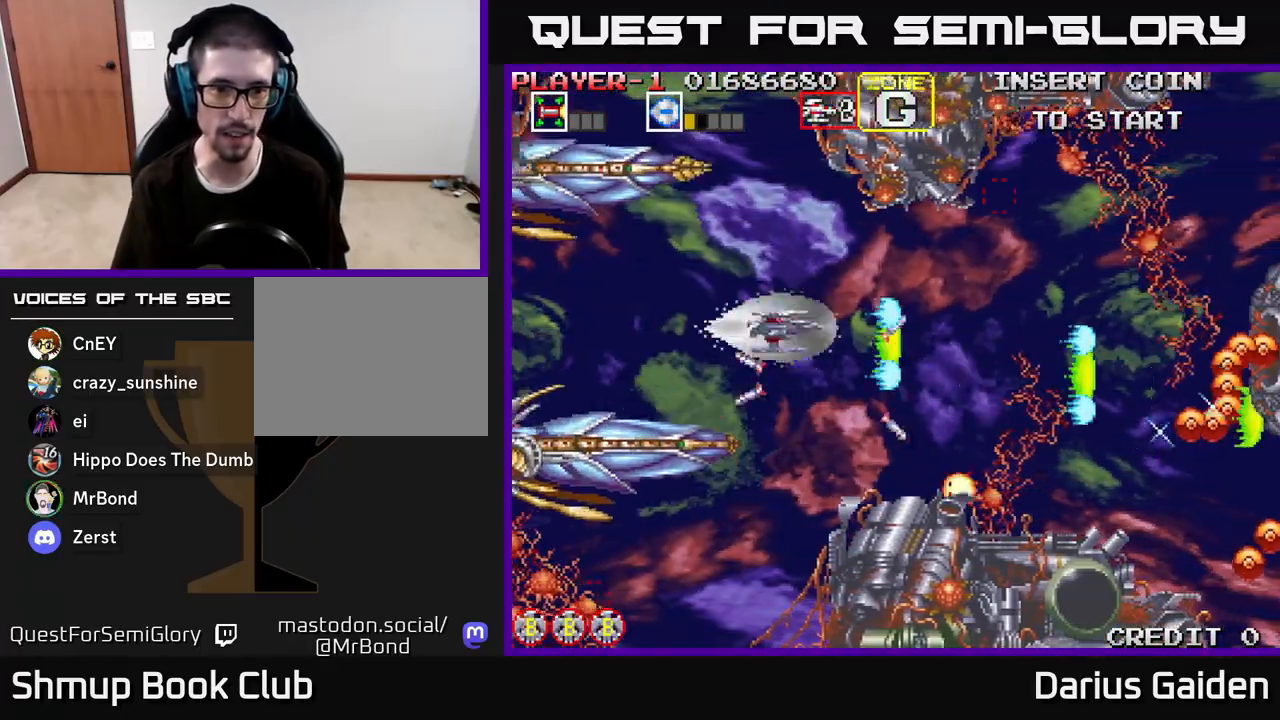
{"buttons": ["R2", "DPAD_LEFT"], "left_stick": "center", "right_stick": "center", "events": [[17, "DPAD_UP", "up"], [50, "DPAD_DOWN", "down"], [250, "DPAD_LEFT", "down"], [300, "DPAD_DOWN", "up"], [350, "DPAD_LEFT", "up"], [500, "DPAD_LEFT", "down"]]}
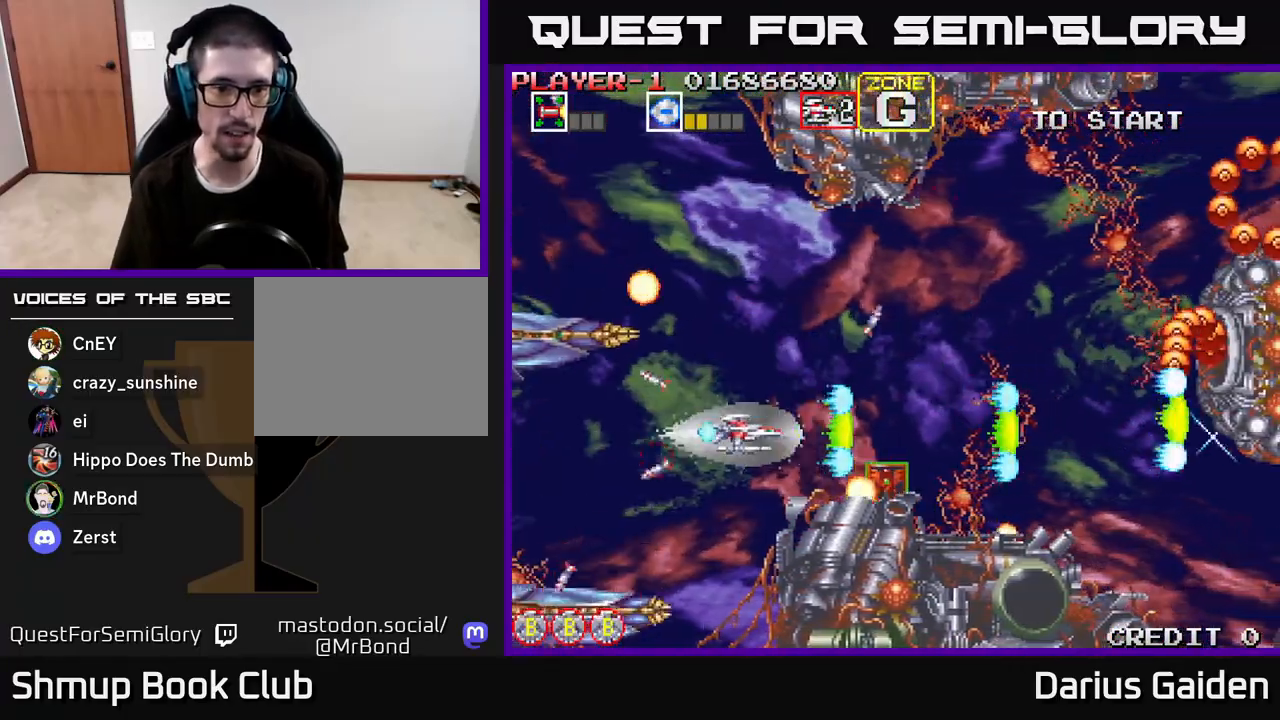
{"buttons": ["R2", "DPAD_DOWN", "DPAD_LEFT"], "left_stick": "center", "right_stick": "center", "events": [[150, "DPAD_LEFT", "up"], [217, "DPAD_RIGHT", "down"], [433, "DPAD_DOWN", "down"], [433, "DPAD_RIGHT", "up"], [467, "DPAD_LEFT", "down"]]}
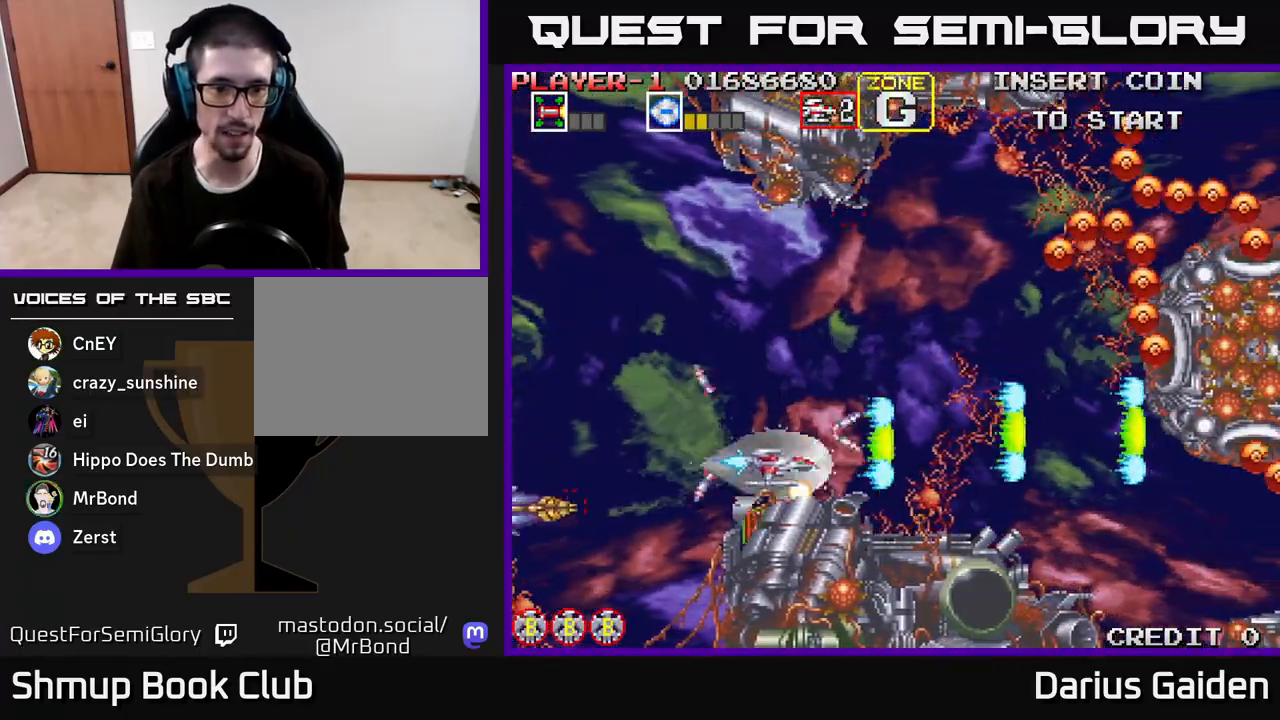
{"buttons": ["R2"], "left_stick": "center", "right_stick": "center", "events": [[50, "DPAD_DOWN", "up"], [100, "DPAD_UP", "down"], [333, "DPAD_UP", "up"], [383, "DPAD_LEFT", "up"]]}
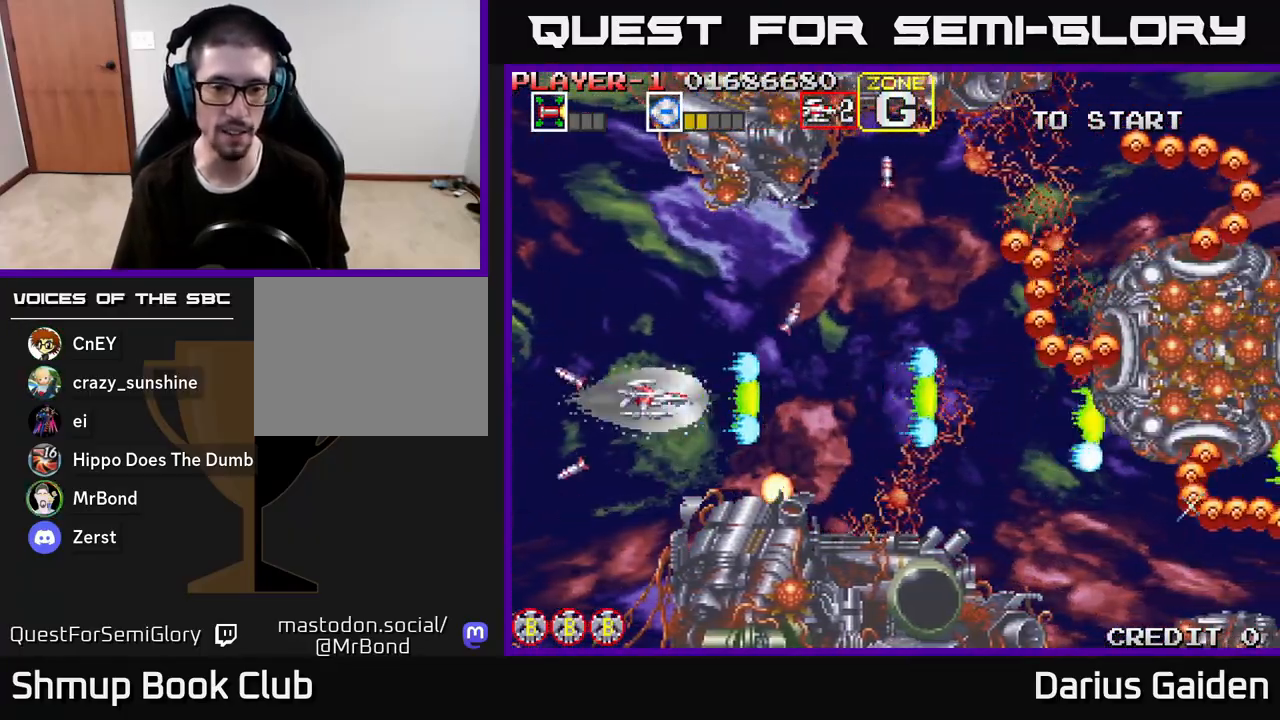
{"buttons": ["R2", "DPAD_DOWN"], "left_stick": "center", "right_stick": "center", "events": [[17, "DPAD_RIGHT", "down"], [333, "DPAD_DOWN", "down"], [383, "DPAD_RIGHT", "up"]]}
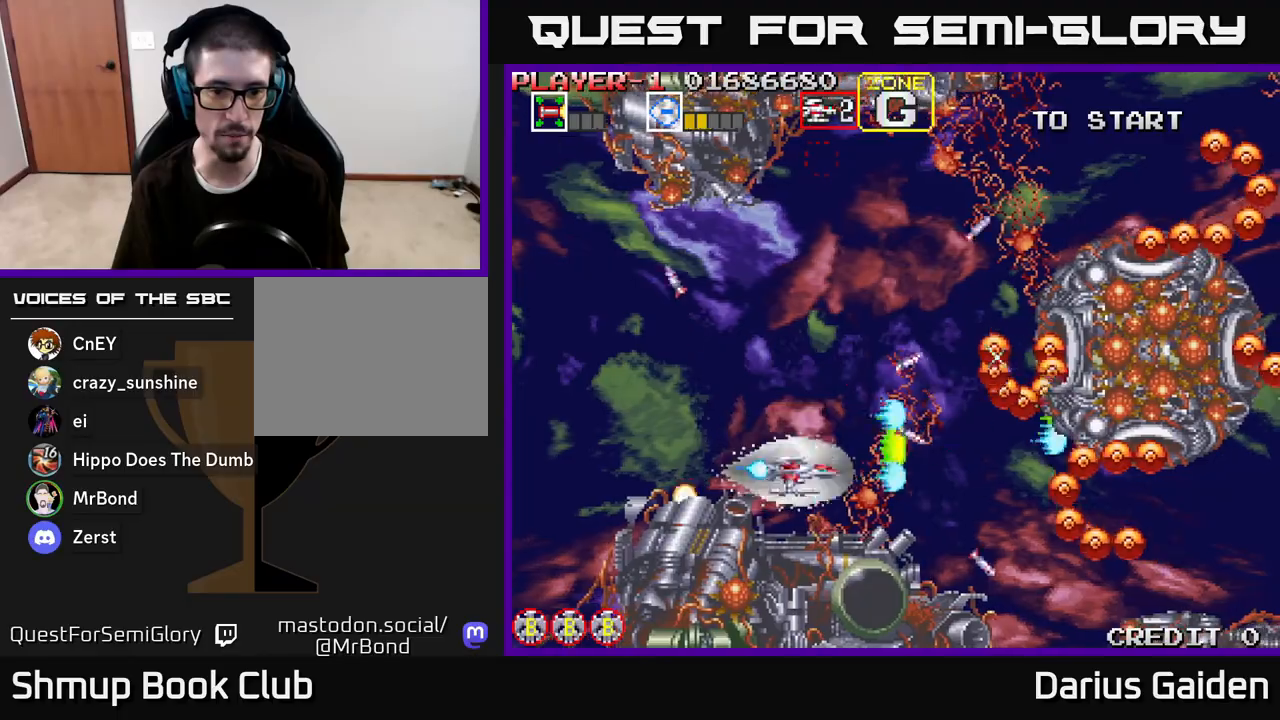
{"buttons": ["R2", "DPAD_LEFT"], "left_stick": "center", "right_stick": "center", "events": [[17, "DPAD_DOWN", "up"], [383, "DPAD_DOWN", "down"], [433, "DPAD_DOWN", "up"], [433, "DPAD_LEFT", "down"]]}
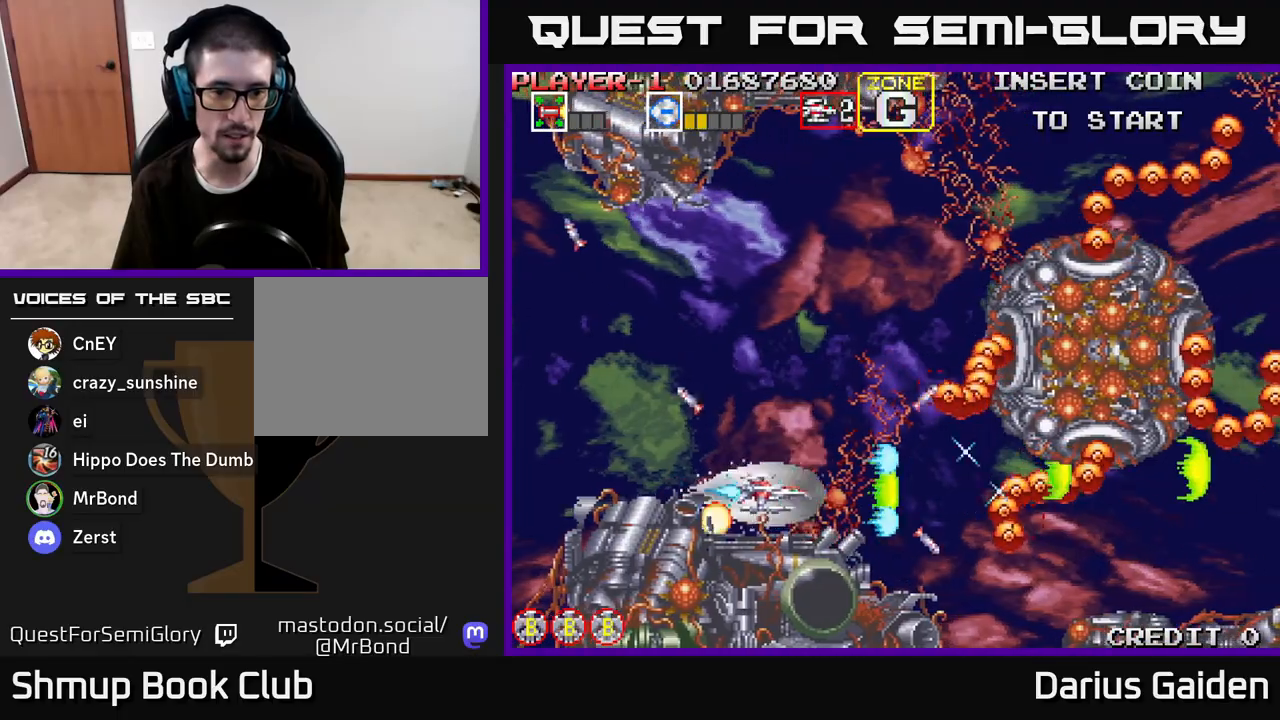
{"buttons": ["R2", "DPAD_UP", "DPAD_LEFT"], "left_stick": "center", "right_stick": "center", "events": [[67, "DPAD_LEFT", "up"], [183, "DPAD_UP", "down"], [400, "DPAD_LEFT", "down"]]}
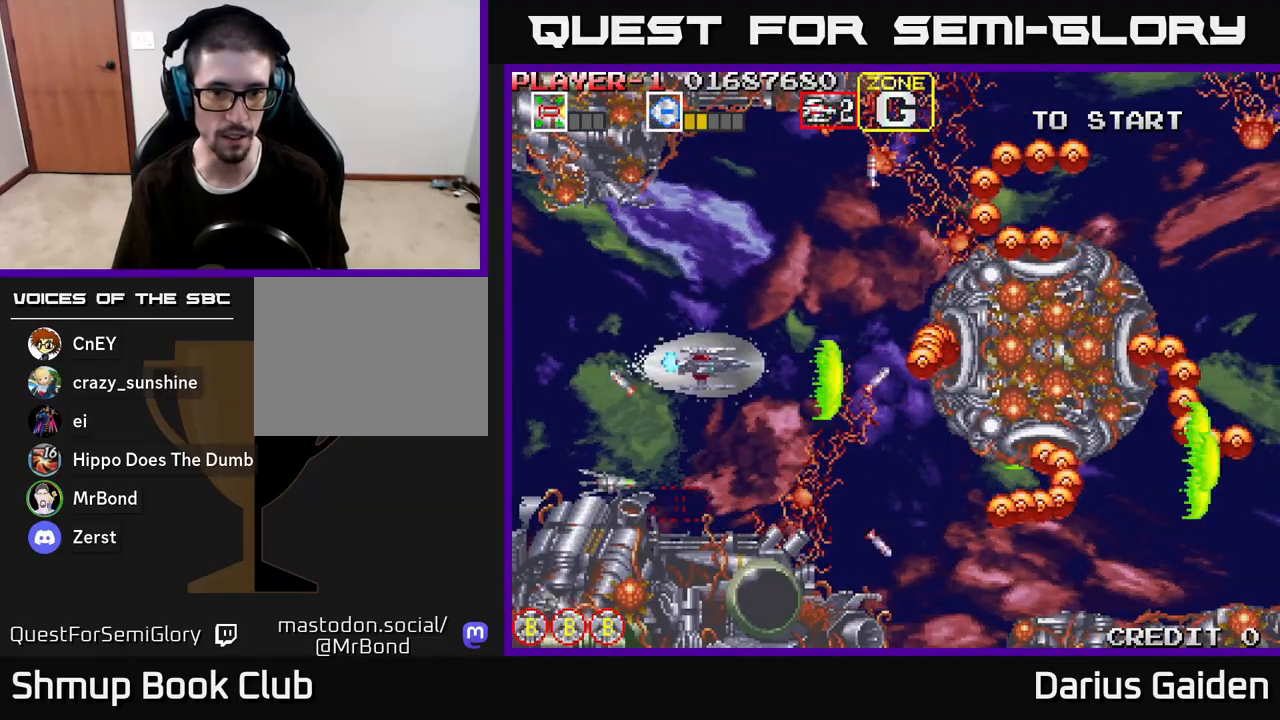
{"buttons": ["R2", "DPAD_DOWN"], "left_stick": "center", "right_stick": "center", "events": [[33, "DPAD_LEFT", "up"], [333, "DPAD_UP", "up"], [400, "DPAD_DOWN", "down"], [417, "DPAD_LEFT", "down"], [467, "DPAD_LEFT", "up"]]}
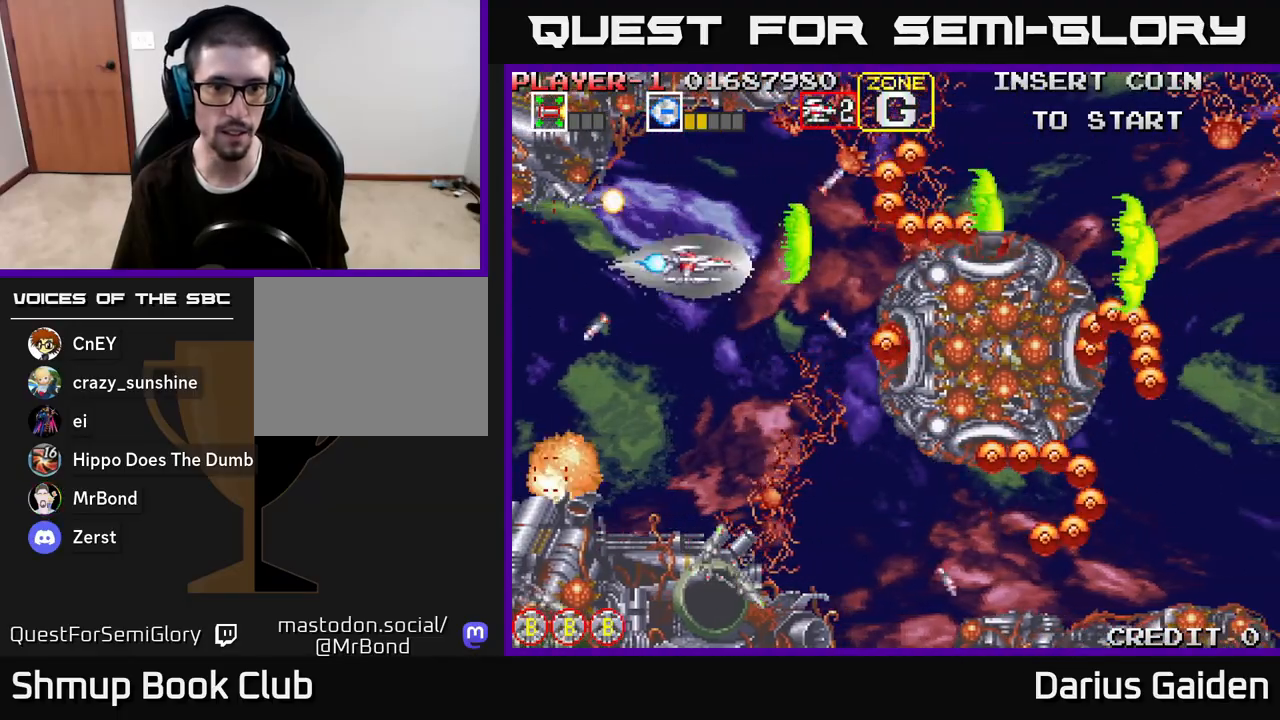
{"buttons": ["R2", "DPAD_LEFT"], "left_stick": "center", "right_stick": "center", "events": [[100, "DPAD_LEFT", "down"], [133, "DPAD_DOWN", "up"], [183, "DPAD_UP", "down"], [250, "DPAD_LEFT", "up"], [300, "DPAD_UP", "up"], [500, "DPAD_LEFT", "down"]]}
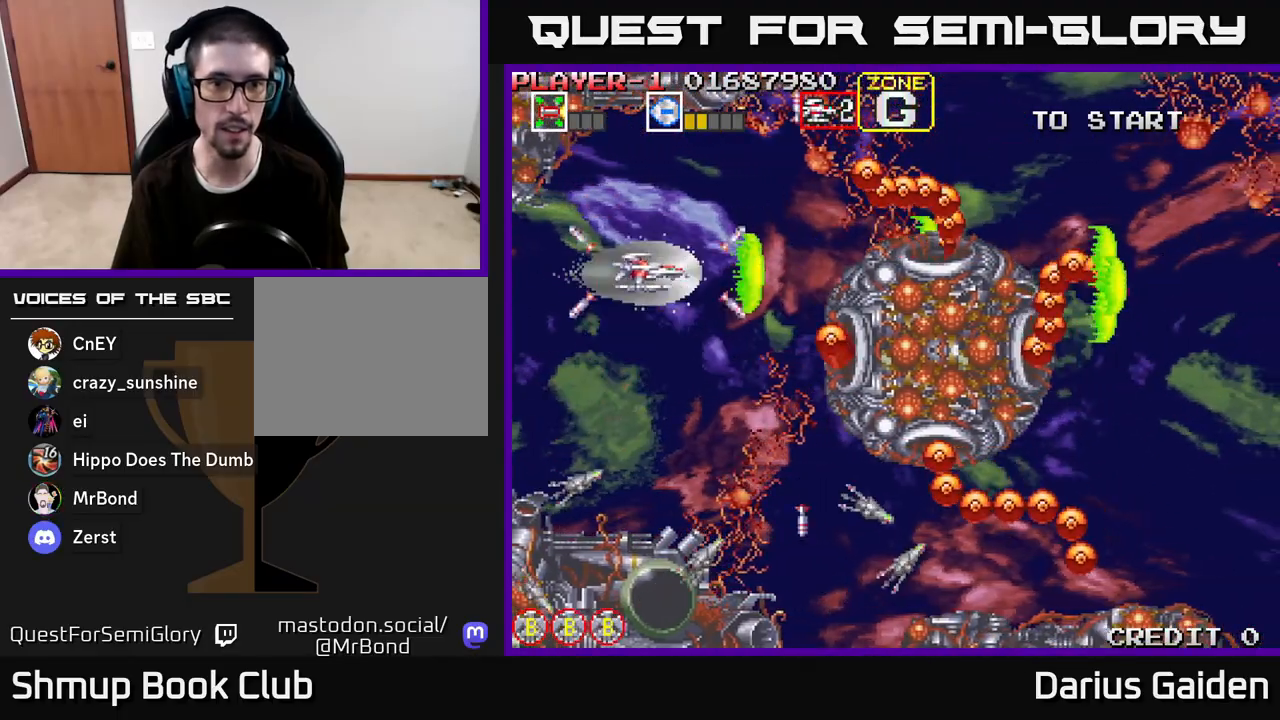
{"buttons": ["R2", "DPAD_UP", "DPAD_RIGHT"], "left_stick": "center", "right_stick": "center", "events": [[83, "DPAD_LEFT", "up"], [383, "DPAD_UP", "down"], [433, "DPAD_RIGHT", "down"]]}
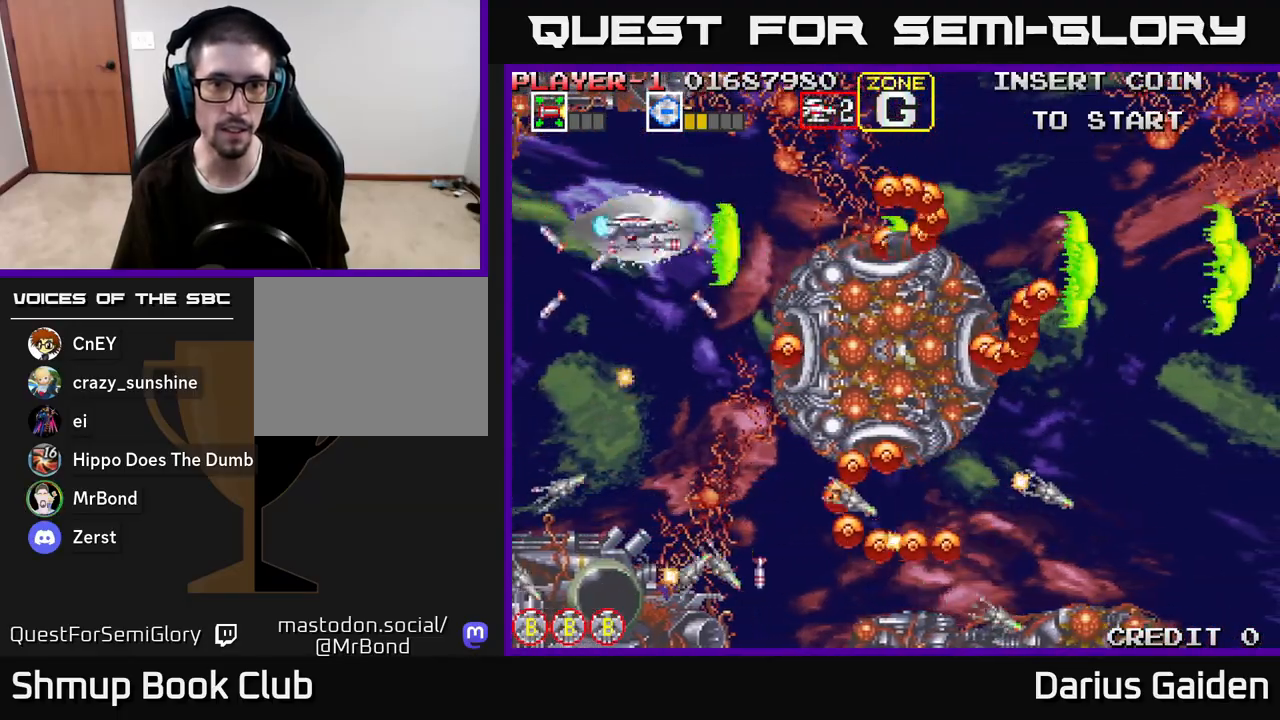
{"buttons": ["R2", "DPAD_UP", "DPAD_RIGHT"], "left_stick": "center", "right_stick": "center", "events": [[117, "DPAD_RIGHT", "up"], [117, "DPAD_UP", "up"], [250, "DPAD_UP", "down"], [283, "DPAD_RIGHT", "down"], [350, "DPAD_UP", "up"], [467, "DPAD_UP", "down"]]}
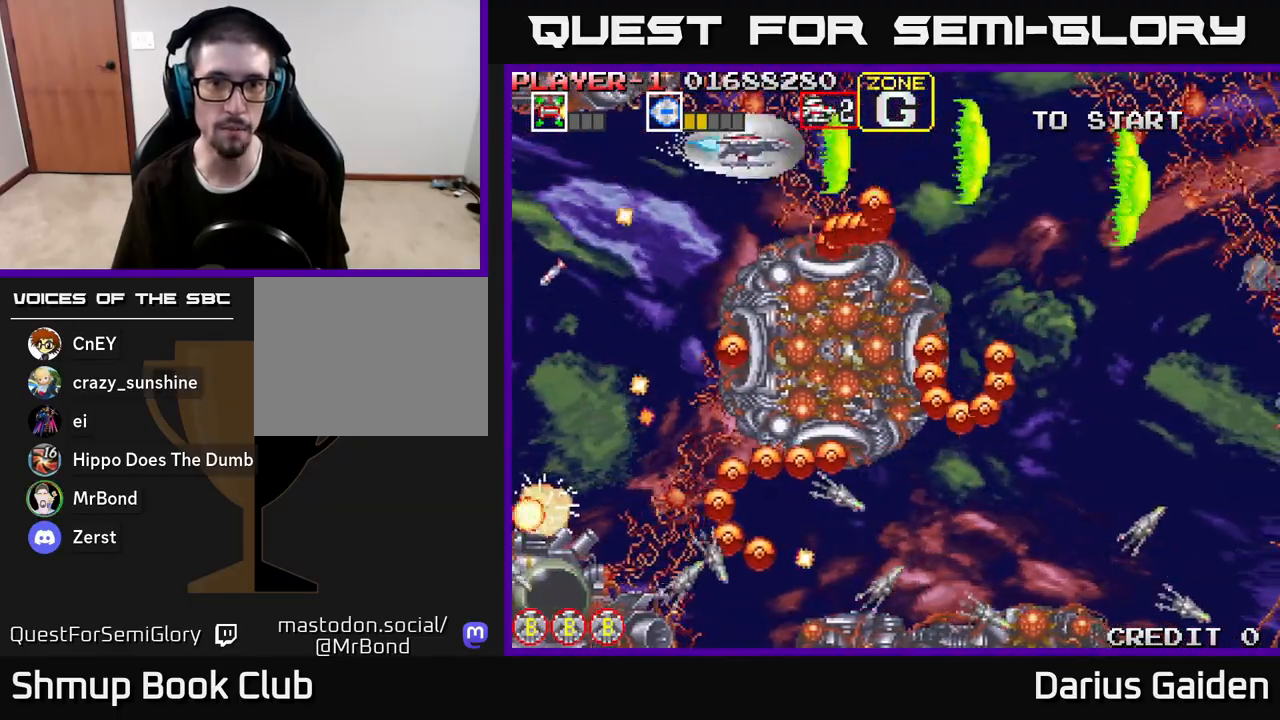
{"buttons": ["R2", "DPAD_DOWN", "DPAD_RIGHT"], "left_stick": "center", "right_stick": "center", "events": [[67, "DPAD_UP", "up"], [150, "DPAD_UP", "down"], [233, "DPAD_UP", "up"], [483, "DPAD_DOWN", "down"]]}
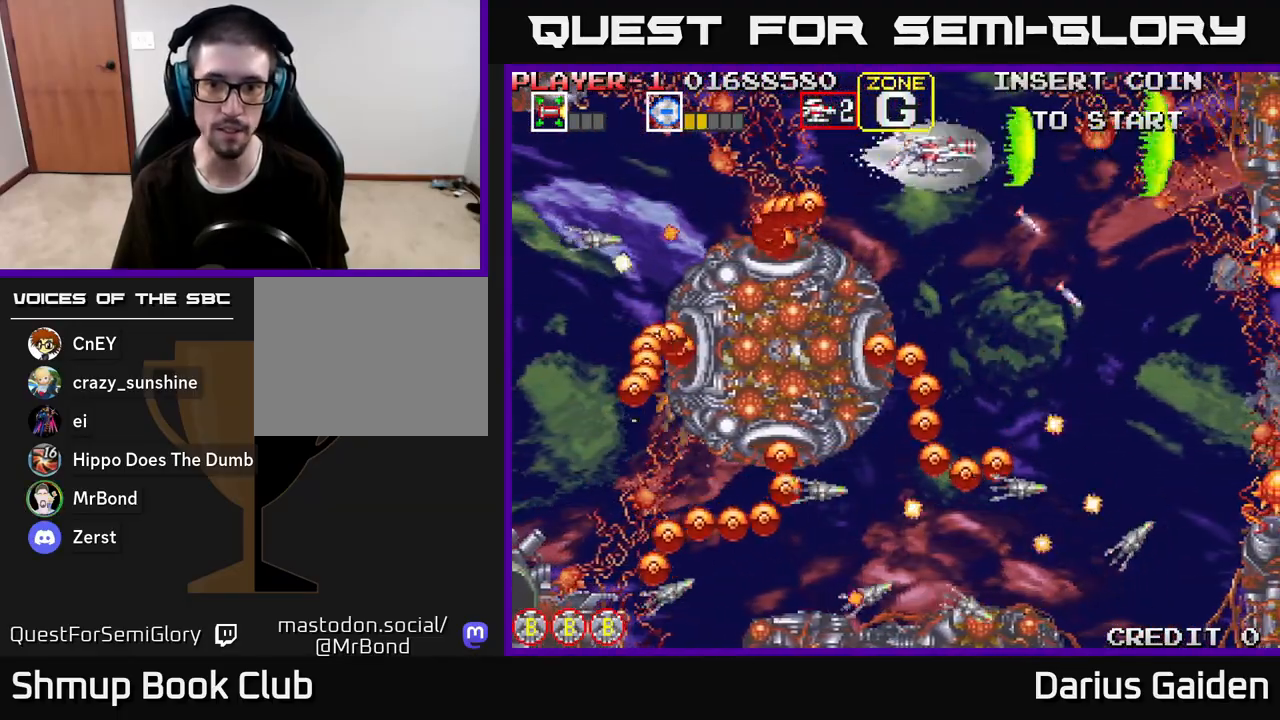
{"buttons": ["R2", "DPAD_DOWN"], "left_stick": "center", "right_stick": "center", "events": [[483, "DPAD_RIGHT", "up"]]}
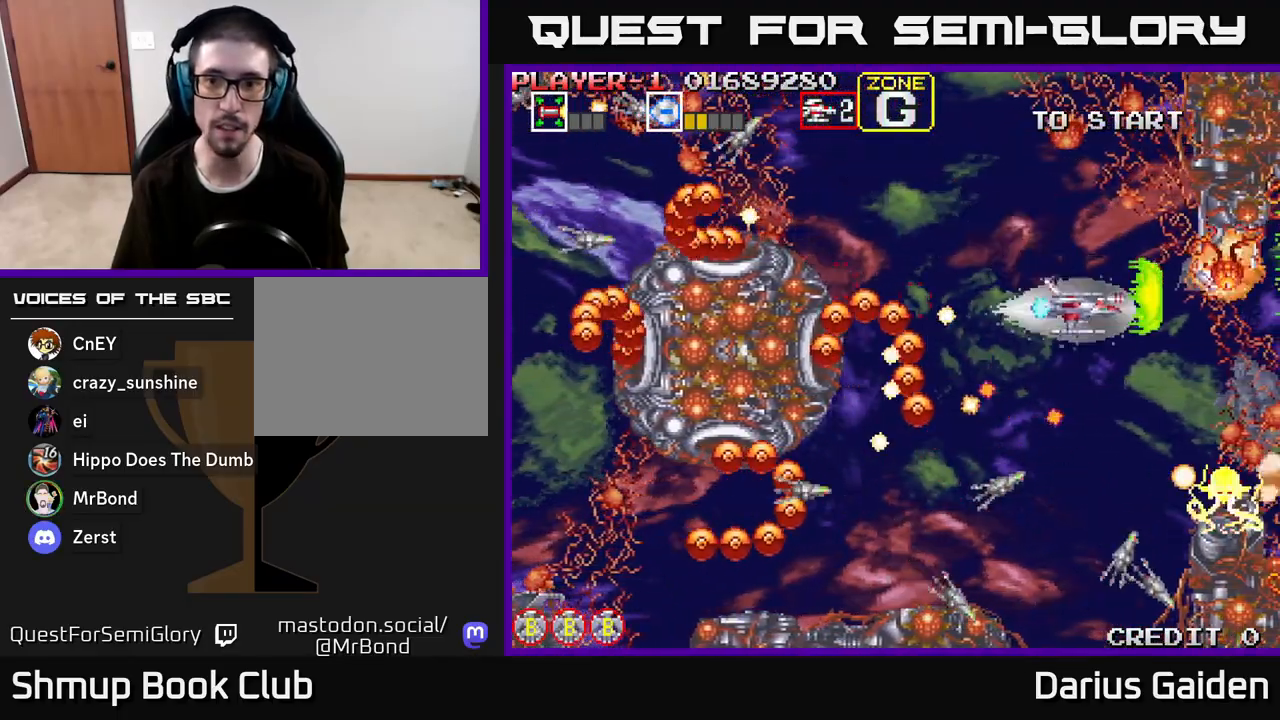
{"buttons": ["R2", "DPAD_DOWN"], "left_stick": "center", "right_stick": "center", "events": [[117, "DPAD_DOWN", "up"], [133, "DPAD_LEFT", "down"], [150, "DPAD_UP", "down"], [167, "DPAD_LEFT", "up"], [383, "DPAD_RIGHT", "down"], [383, "DPAD_UP", "up"], [417, "DPAD_DOWN", "down"], [433, "DPAD_RIGHT", "up"]]}
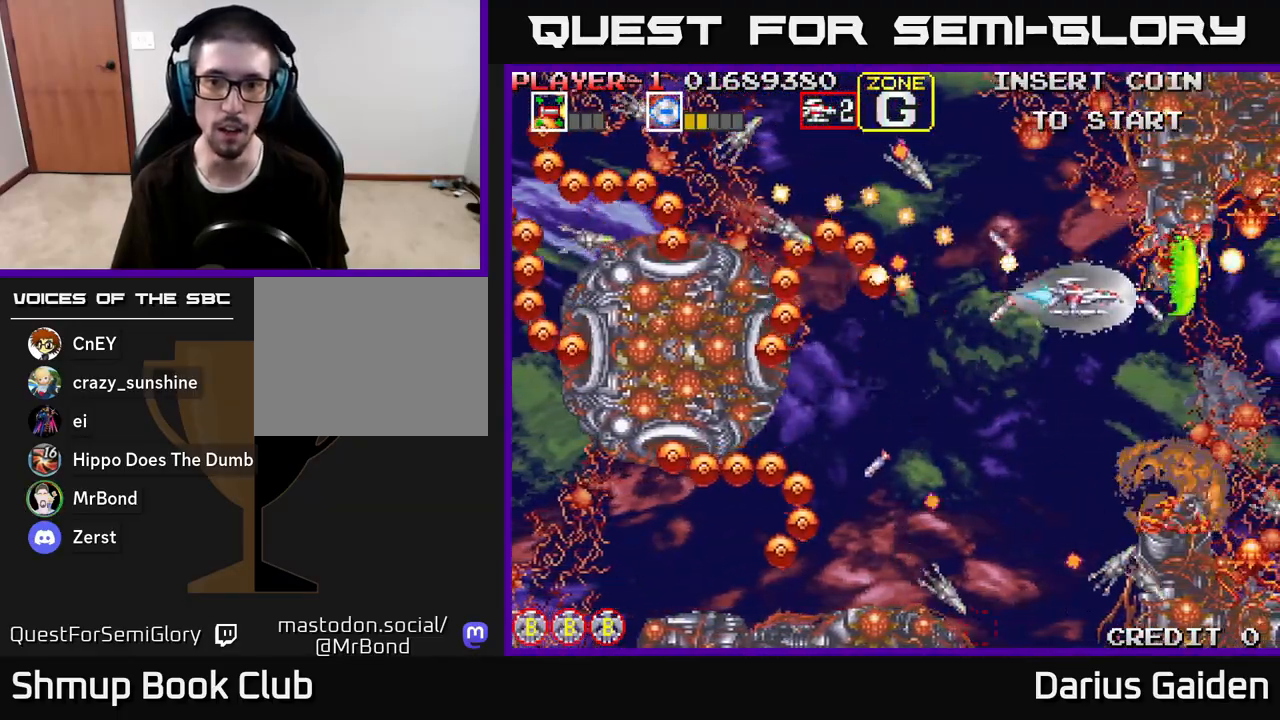
{"buttons": ["R2", "DPAD_LEFT"], "left_stick": "center", "right_stick": "center", "events": [[167, "DPAD_LEFT", "down"], [183, "DPAD_DOWN", "up"], [217, "DPAD_UP", "down"], [333, "DPAD_UP", "up"]]}
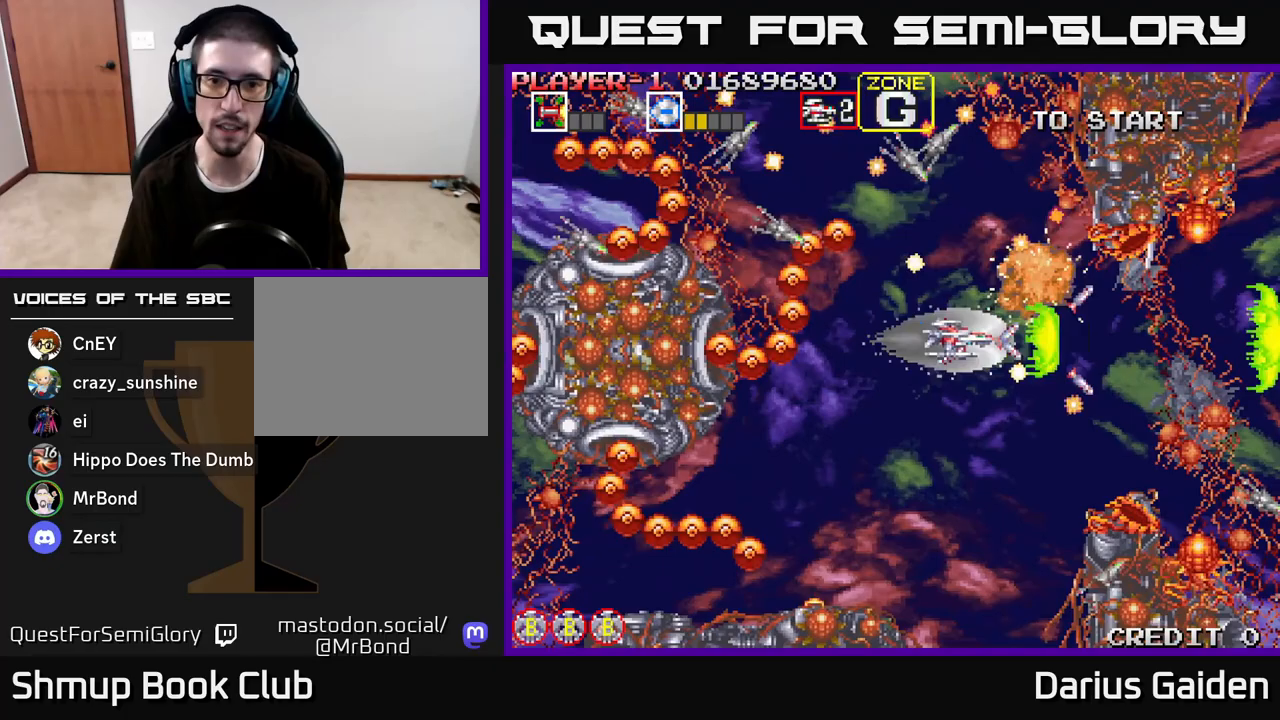
{"buttons": ["R2"], "left_stick": "center", "right_stick": "center", "events": [[33, "DPAD_DOWN", "down"], [133, "DPAD_LEFT", "up"], [283, "DPAD_DOWN", "up"], [317, "DPAD_LEFT", "down"], [317, "DPAD_UP", "down"], [417, "DPAD_UP", "up"], [433, "DPAD_LEFT", "up"]]}
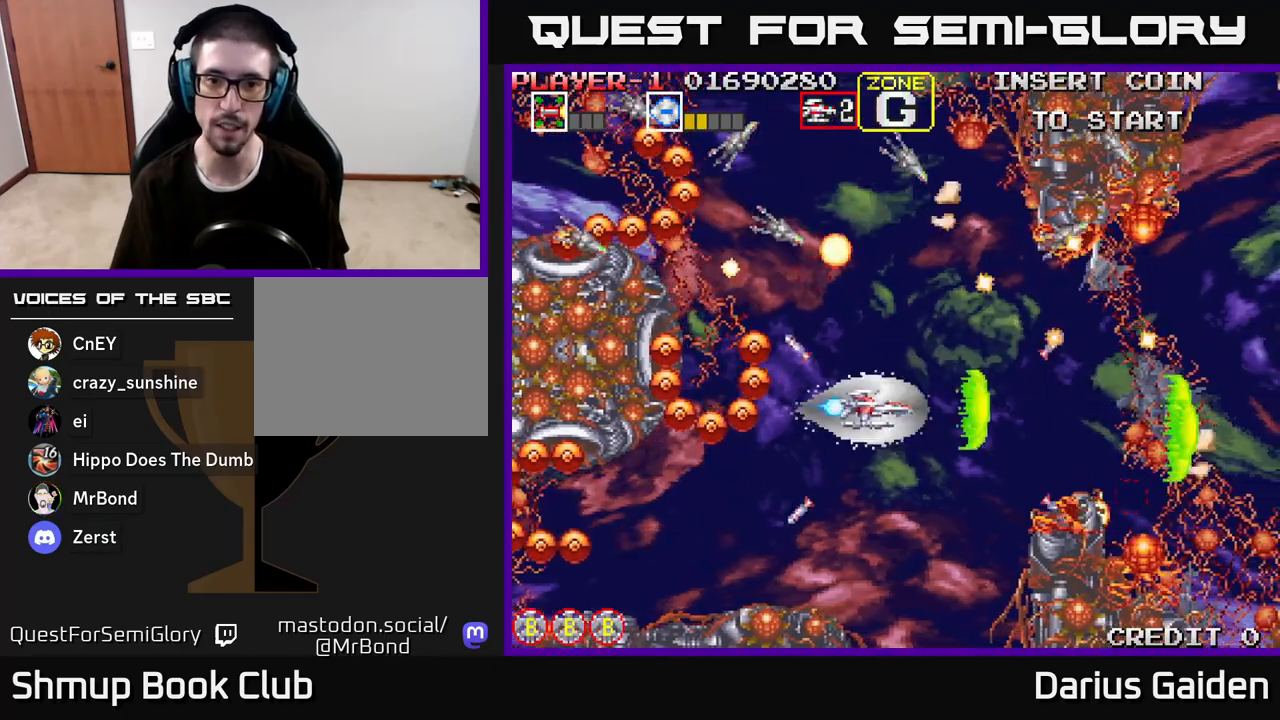
{"buttons": ["R2"], "left_stick": "center", "right_stick": "center", "events": [[217, "DPAD_LEFT", "down"], [300, "DPAD_LEFT", "up"]]}
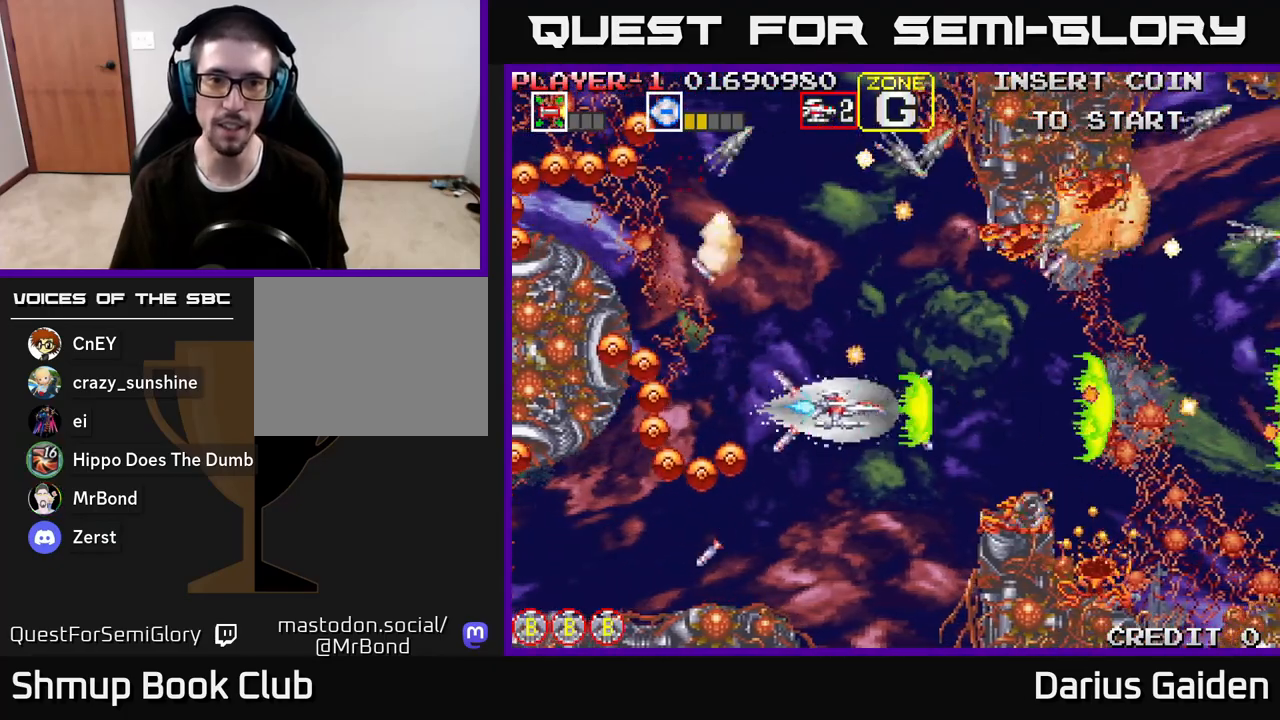
{"buttons": ["R2", "DPAD_DOWN"], "left_stick": "center", "right_stick": "center", "events": [[133, "DPAD_LEFT", "down"], [233, "DPAD_LEFT", "up"], [267, "DPAD_RIGHT", "down"], [333, "DPAD_RIGHT", "up"], [367, "DPAD_LEFT", "down"], [417, "DPAD_DOWN", "down"], [483, "DPAD_LEFT", "up"]]}
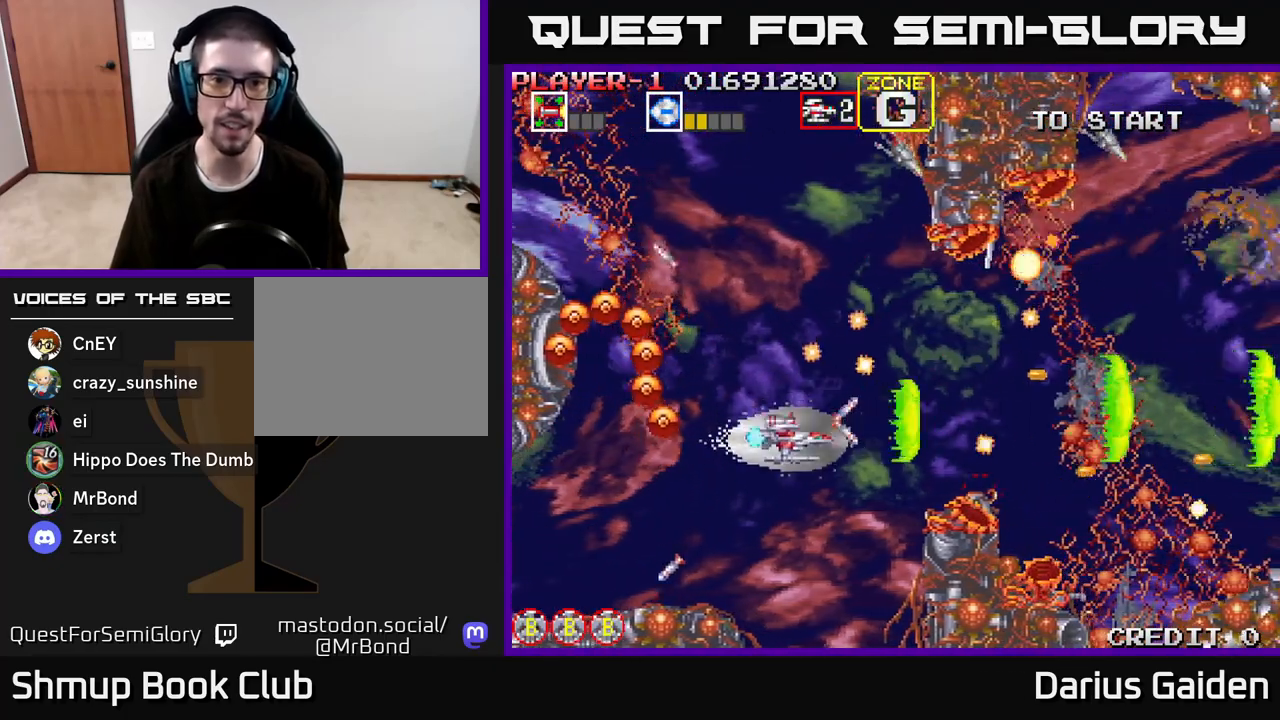
{"buttons": ["R2", "DPAD_UP"], "left_stick": "center", "right_stick": "center", "events": [[100, "DPAD_DOWN", "up"], [100, "DPAD_LEFT", "down"], [233, "DPAD_UP", "down"], [267, "DPAD_LEFT", "up"], [317, "DPAD_RIGHT", "down"], [367, "DPAD_RIGHT", "up"]]}
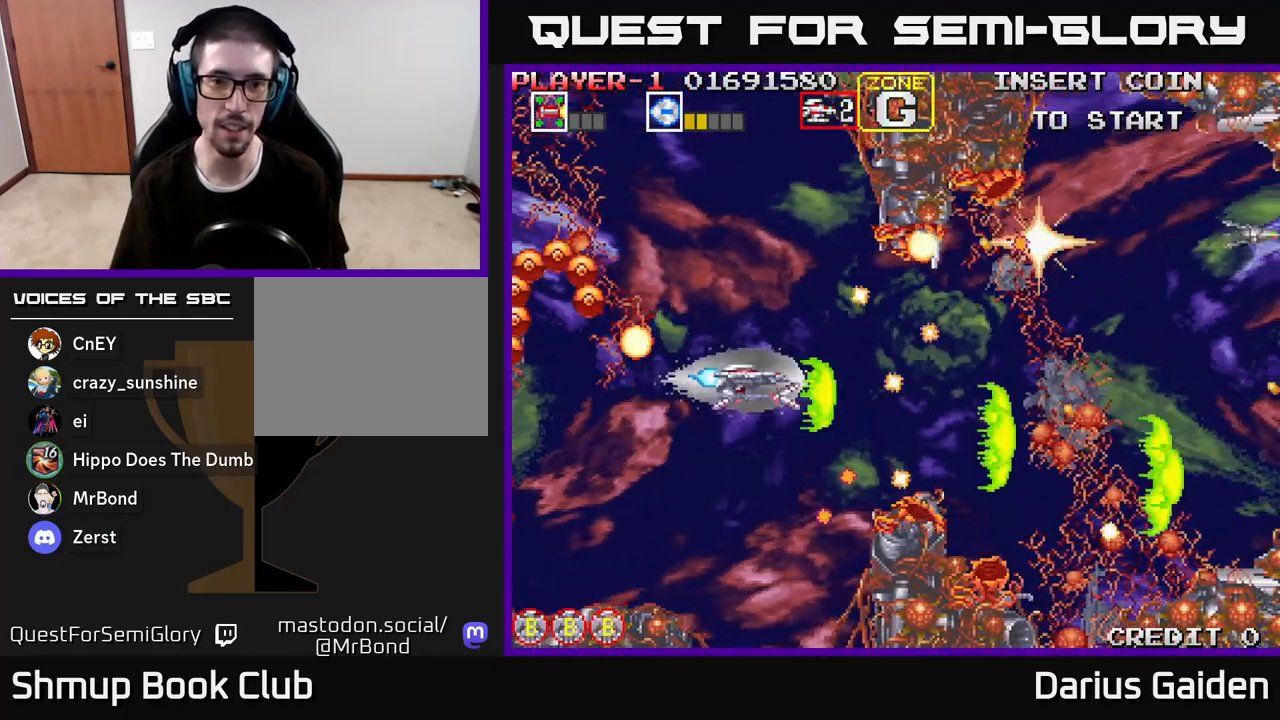
{"buttons": ["R2"], "left_stick": "center", "right_stick": "center", "events": [[67, "DPAD_LEFT", "down"], [200, "DPAD_LEFT", "up"], [467, "DPAD_UP", "up"]]}
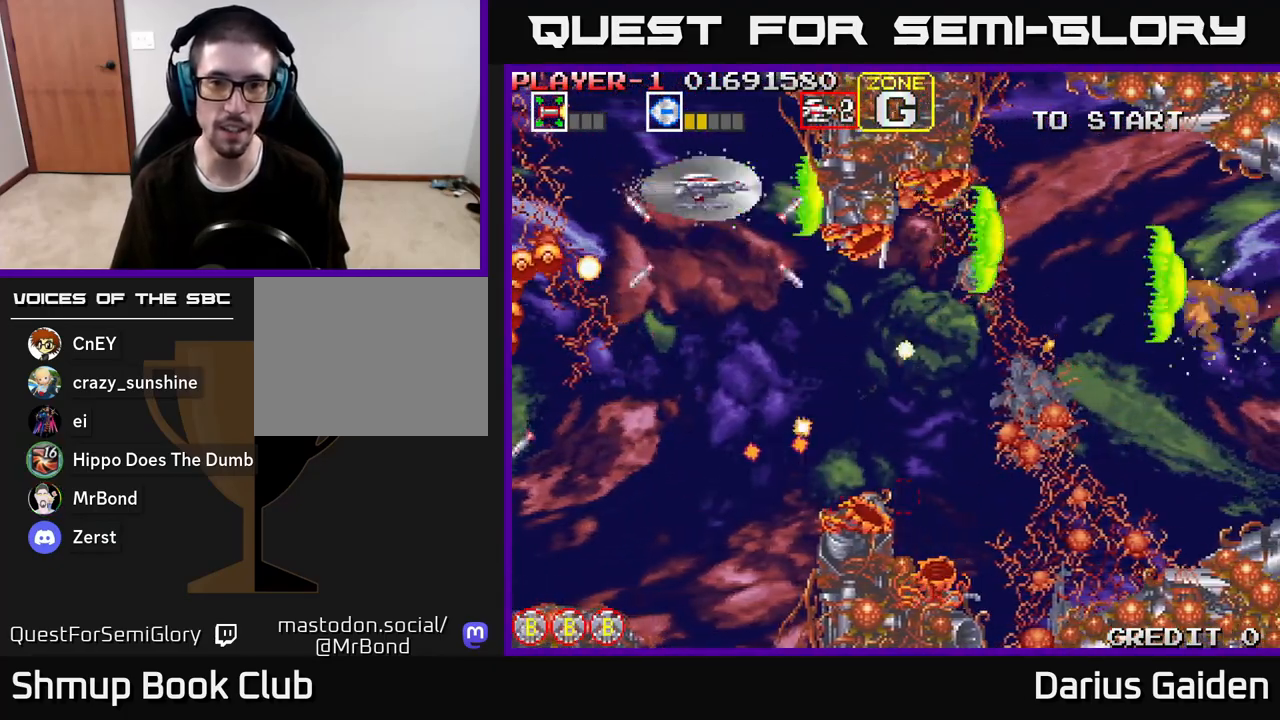
{"buttons": ["R2", "DPAD_RIGHT"], "left_stick": "center", "right_stick": "center", "events": [[17, "DPAD_DOWN", "down"], [400, "DPAD_RIGHT", "down"], [433, "DPAD_DOWN", "up"]]}